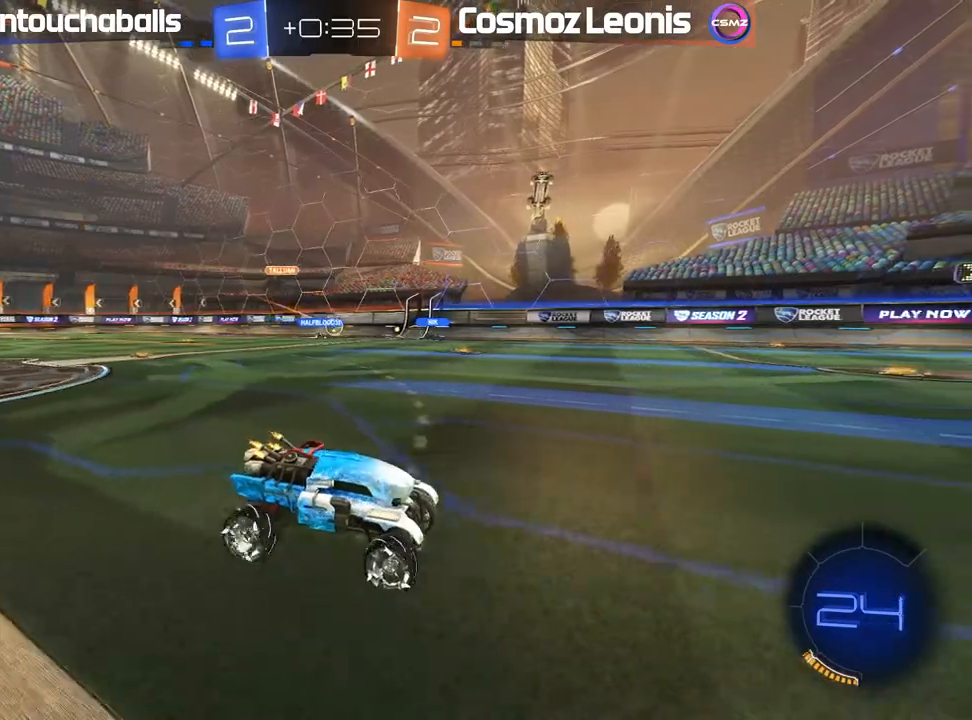
Gameplay with a controller (Xbox layout); each line is a JSON object with the inputs held at the frame after it (dt_ms = milliseconds from this image to that frame). "events" lists button and stick changes between this image and that frame as [ms after this image, input, new state], when the widget could be followed in between.
{"dt_ms": 500, "buttons": ["R2"], "left_stick": "left", "right_stick": "center", "events": [[417, "left_stick", "center"], [500, "left_stick", "left"]]}
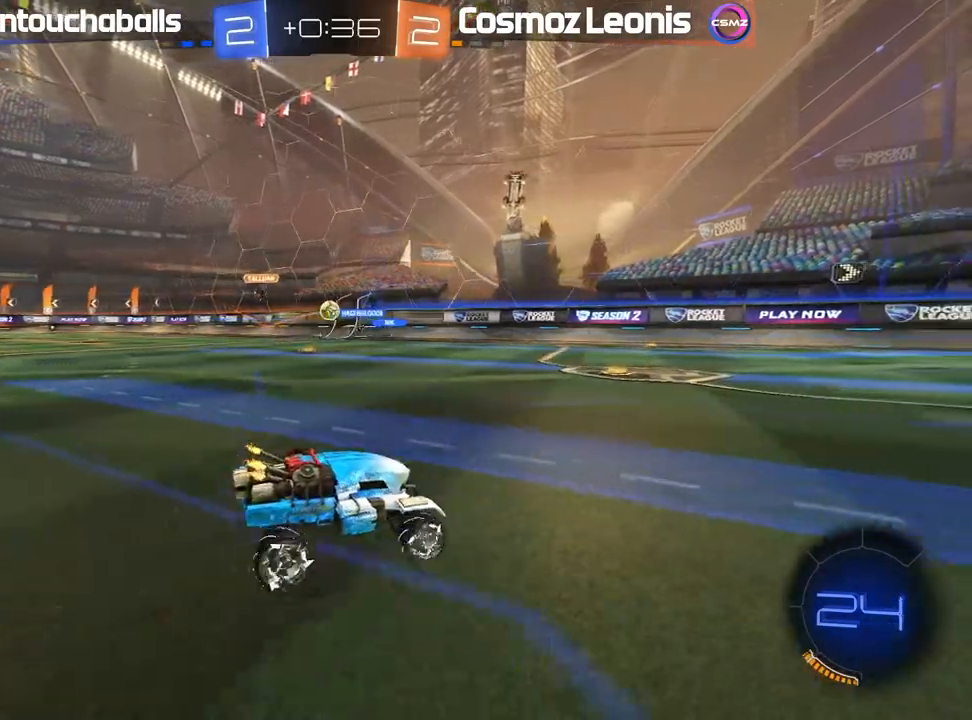
{"dt_ms": 500, "buttons": ["R2"], "left_stick": "left", "right_stick": "center", "events": [[250, "left_stick", "center"], [400, "left_stick", "left"]]}
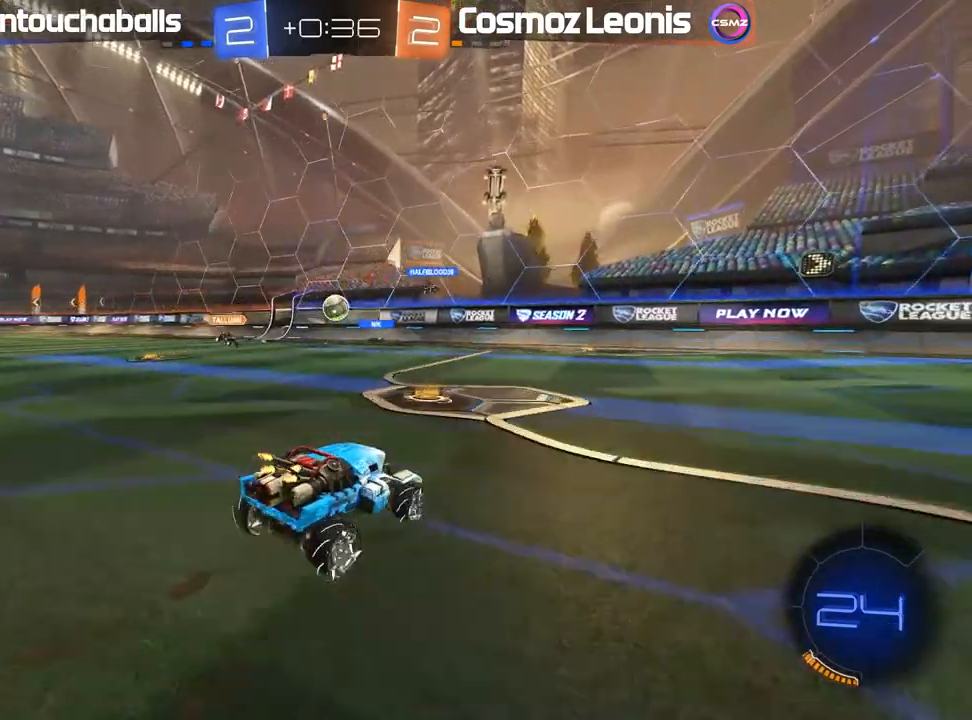
{"dt_ms": 1000, "buttons": ["R2"], "left_stick": "right", "right_stick": "center"}
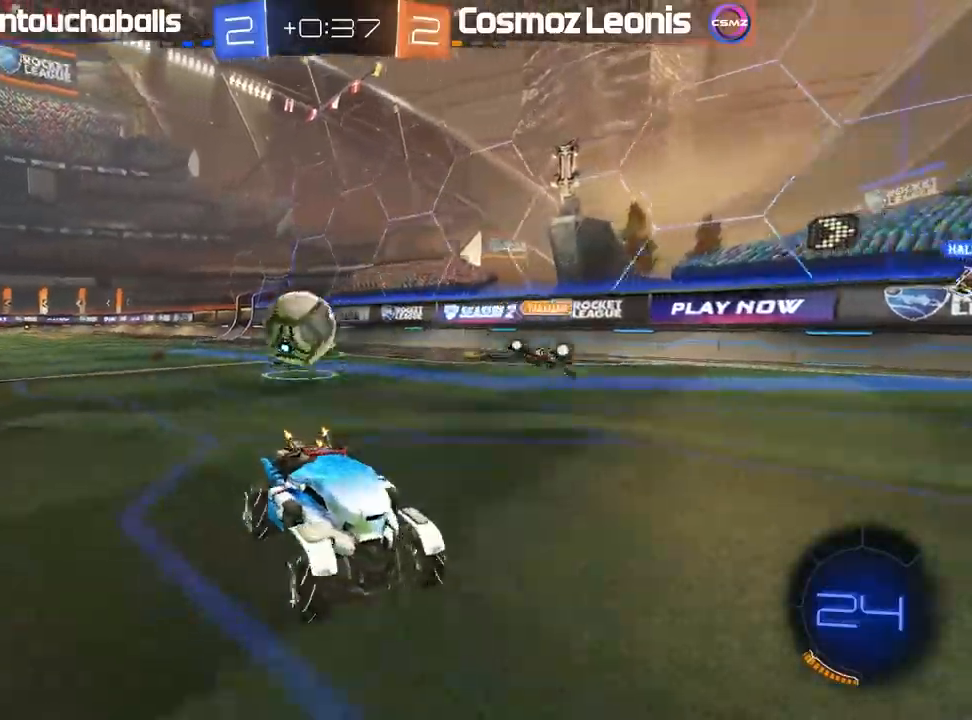
{"dt_ms": 500, "buttons": [], "left_stick": "center", "right_stick": "center", "events": [[67, "left_stick", "center"], [100, "R2", "up"]]}
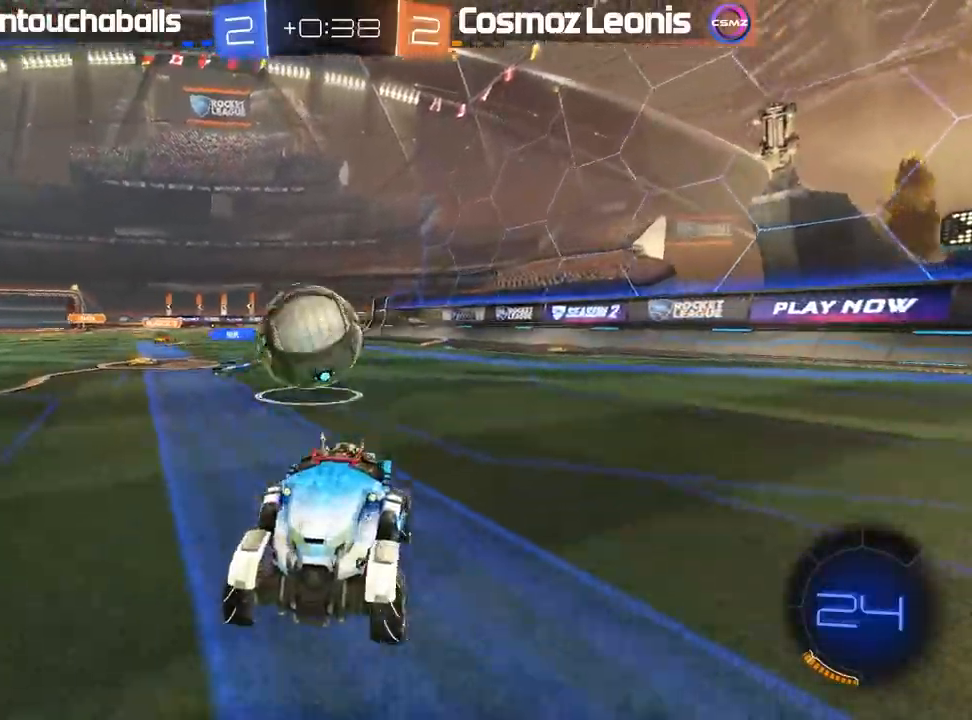
{"dt_ms": 1000, "buttons": ["A", "B", "R2"], "left_stick": "down", "right_stick": "center"}
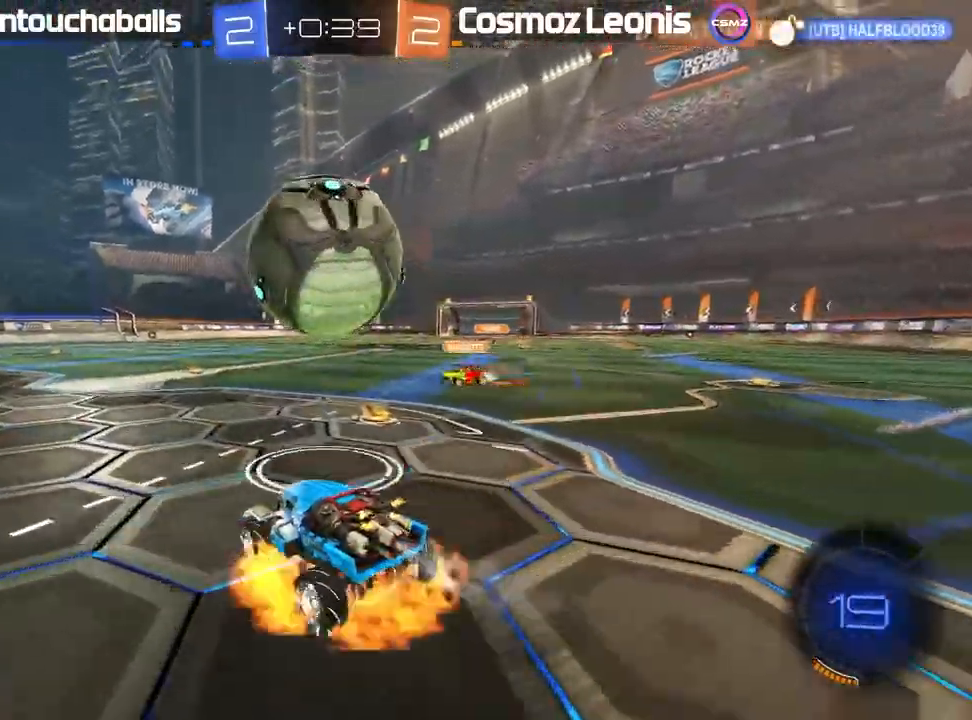
{"dt_ms": 500, "buttons": ["B", "L1", "R2"], "left_stick": "up-left", "right_stick": "center", "events": [[167, "L1", "down"], [183, "A", "up"], [300, "A", "down"], [300, "left_stick", "up-left"], [467, "A", "up"]]}
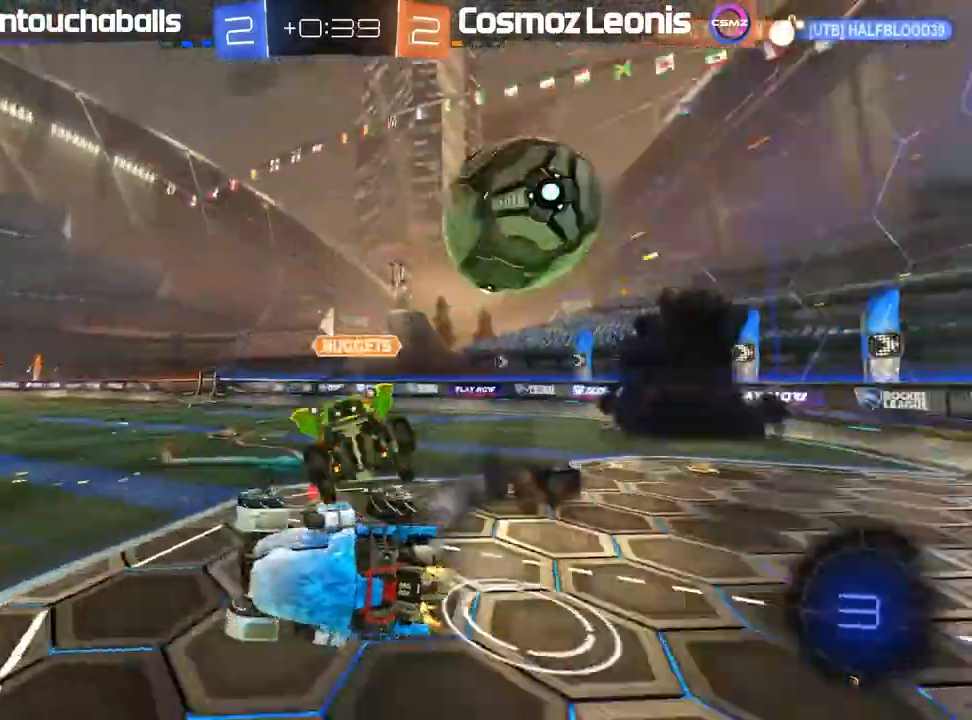
{"dt_ms": 500, "buttons": ["R2"], "left_stick": "center", "right_stick": "center", "events": [[117, "left_stick", "up"], [133, "B", "up"], [250, "L1", "up"], [267, "left_stick", "center"]]}
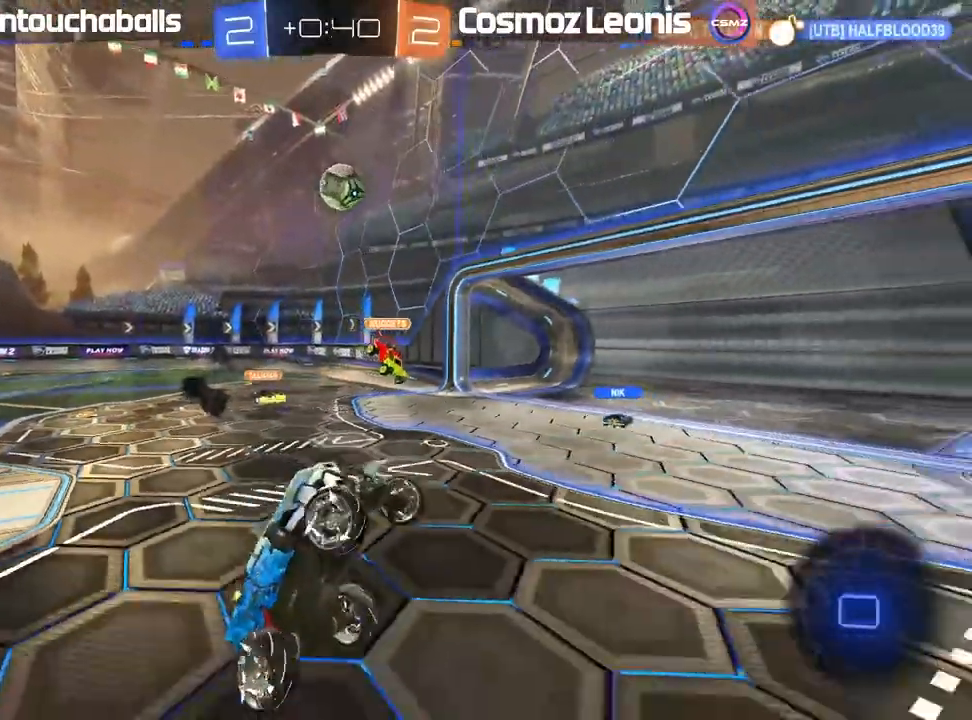
{"dt_ms": 500, "buttons": ["R2"], "left_stick": "center", "right_stick": "center", "events": []}
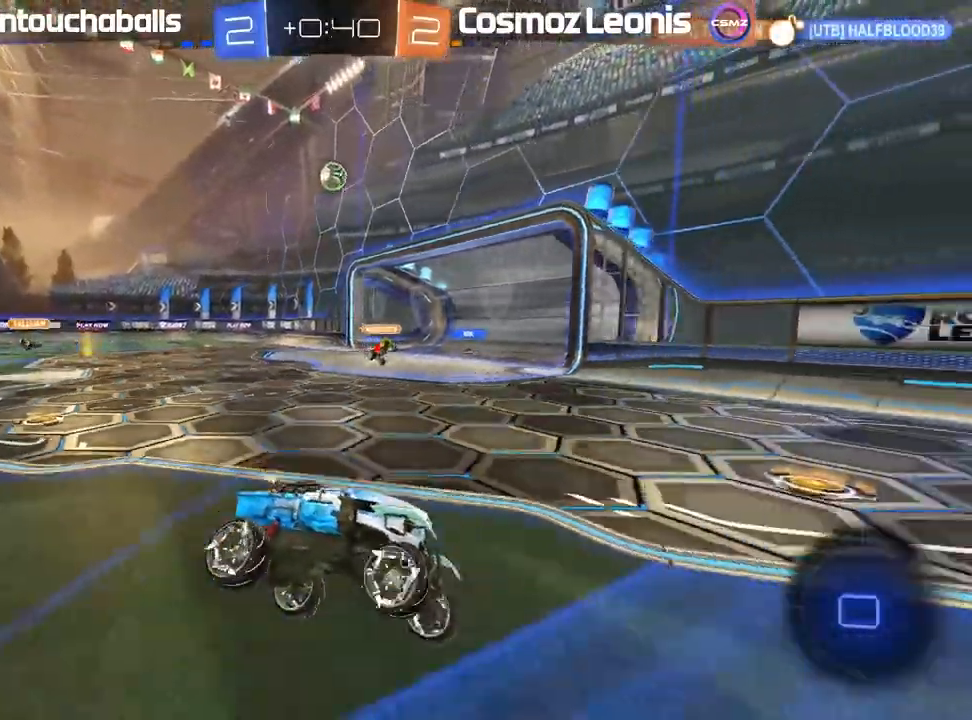
{"dt_ms": 500, "buttons": ["R2"], "left_stick": "left", "right_stick": "center"}
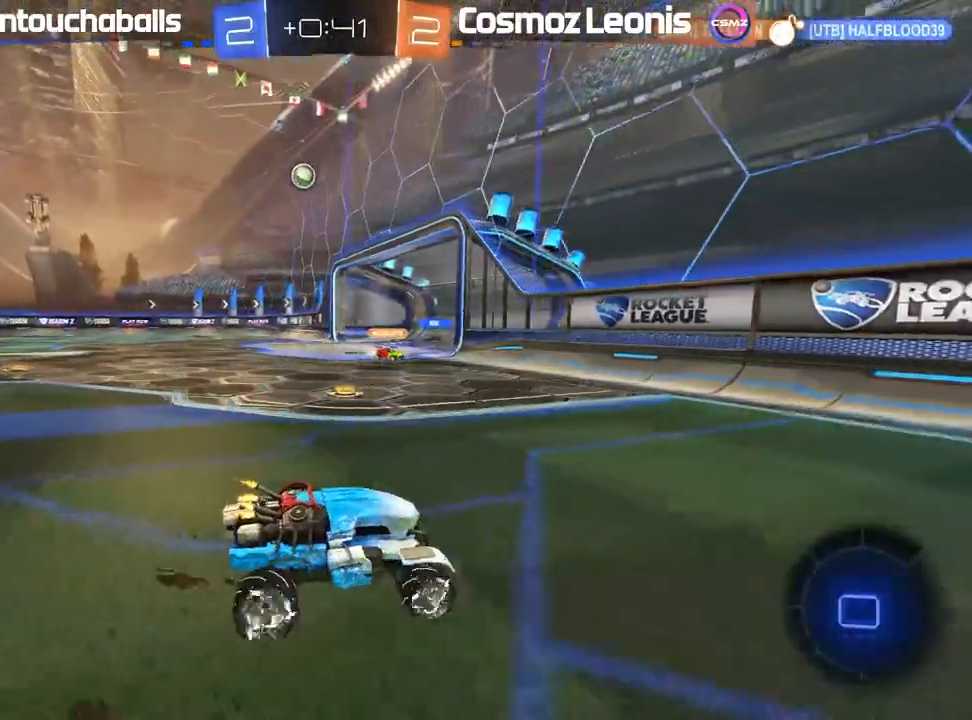
{"dt_ms": 500, "buttons": ["R2"], "left_stick": "left", "right_stick": "center", "events": [[200, "left_stick", "center"], [500, "left_stick", "left"]]}
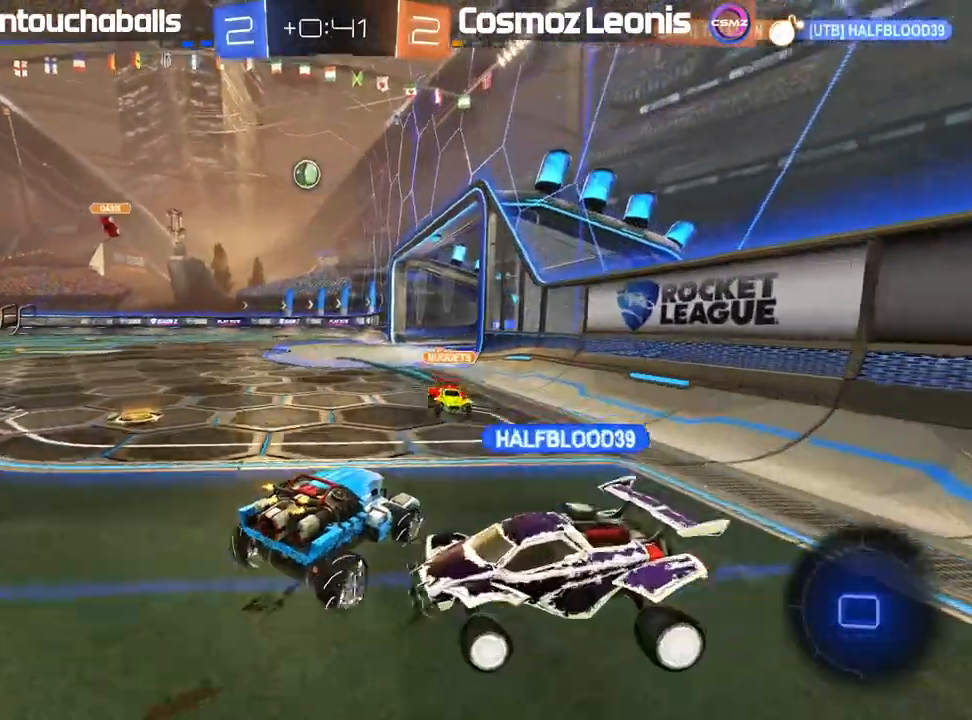
{"dt_ms": 500, "buttons": ["R2"], "left_stick": "center", "right_stick": "center", "events": [[133, "left_stick", "center"]]}